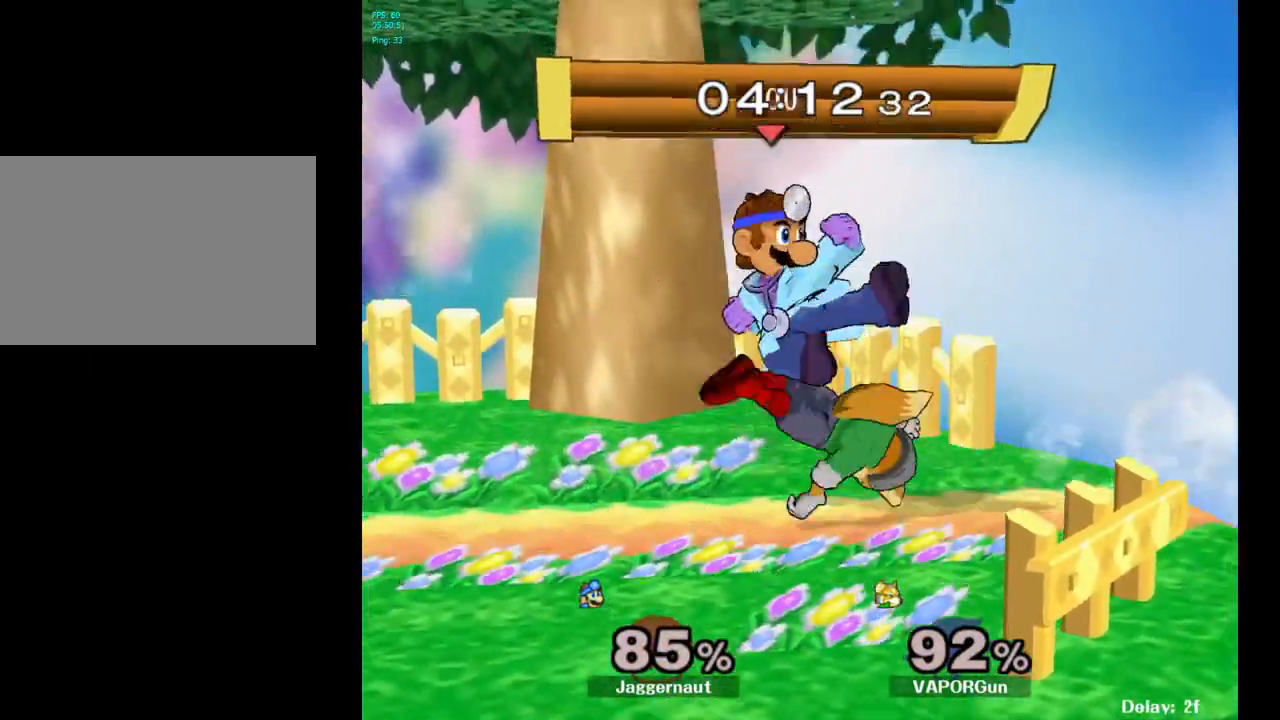
Gameplay with a controller (Nintendo layout); each line is a JSON object with the inputs held at the frame after it. "events" lists button and stick changes between this image and that frame as [ms after this image, input, new state], when the widget could be followed in between. Not read: L3 R3.
{"buttons": ["R1"], "left_stick": "center", "right_stick": "center", "events": [[50, "A", "up"], [200, "left_stick", "down-left"], [250, "R1", "down"], [400, "R1", "up"], [417, "left_stick", "center"], [500, "R1", "down"]]}
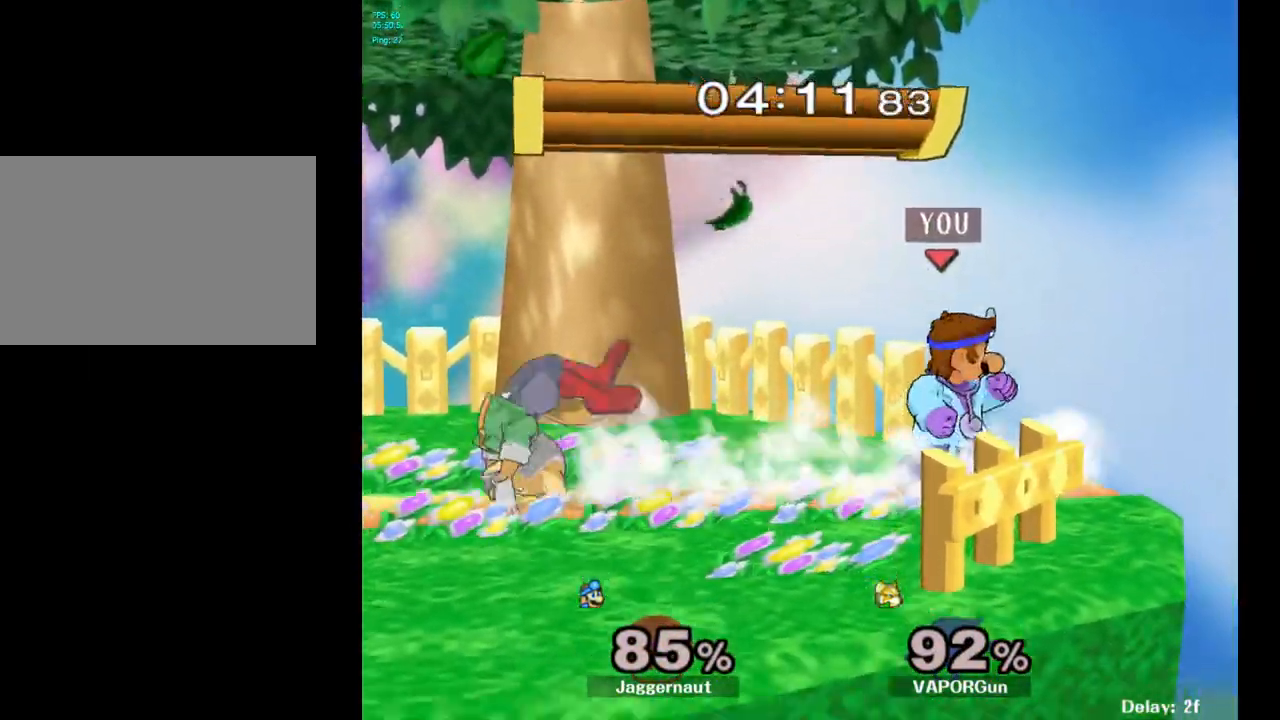
{"buttons": [], "left_stick": "left", "right_stick": "center", "events": [[267, "R1", "up"], [350, "Y", "down"], [367, "left_stick", "left"], [467, "Y", "up"]]}
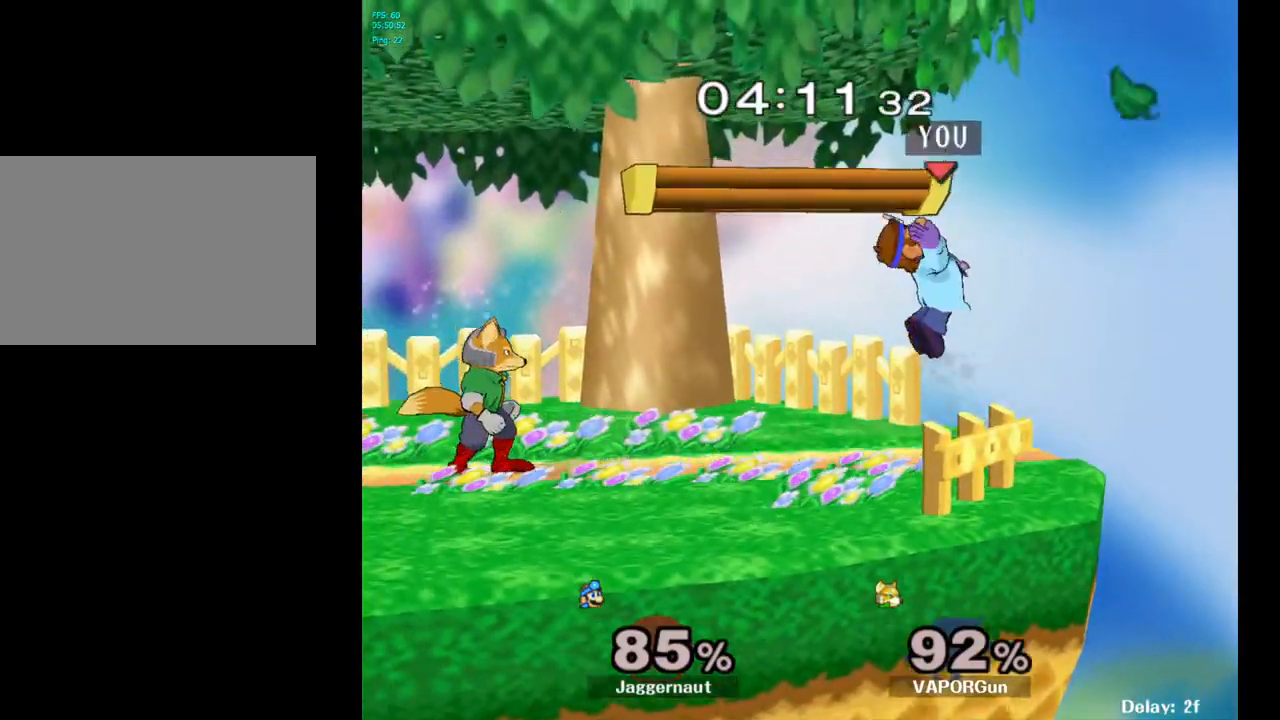
{"buttons": [], "left_stick": "down", "right_stick": "center", "events": [[67, "Y", "down"], [83, "left_stick", "down-left"], [183, "R1", "down"], [283, "Y", "up"], [300, "left_stick", "center"], [317, "R1", "up"], [417, "left_stick", "down"]]}
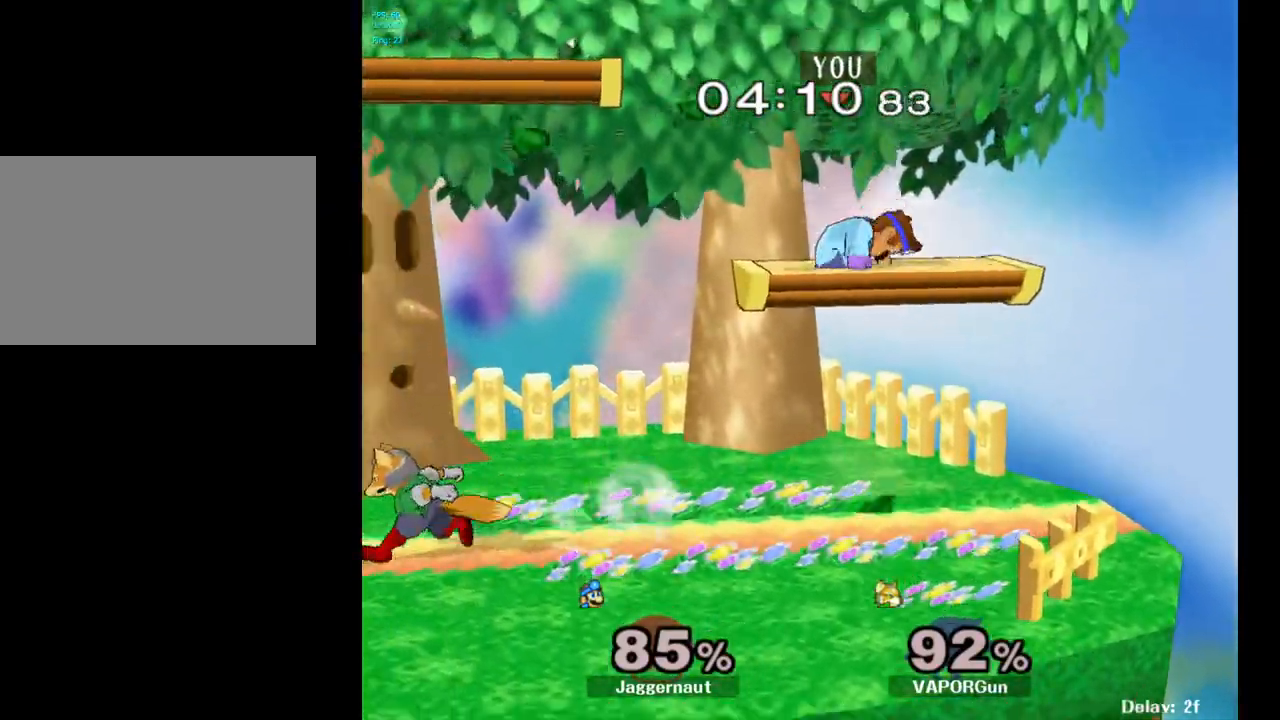
{"buttons": [], "left_stick": "right", "right_stick": "center", "events": [[83, "left_stick", "right"], [300, "left_stick", "center"], [450, "left_stick", "right"]]}
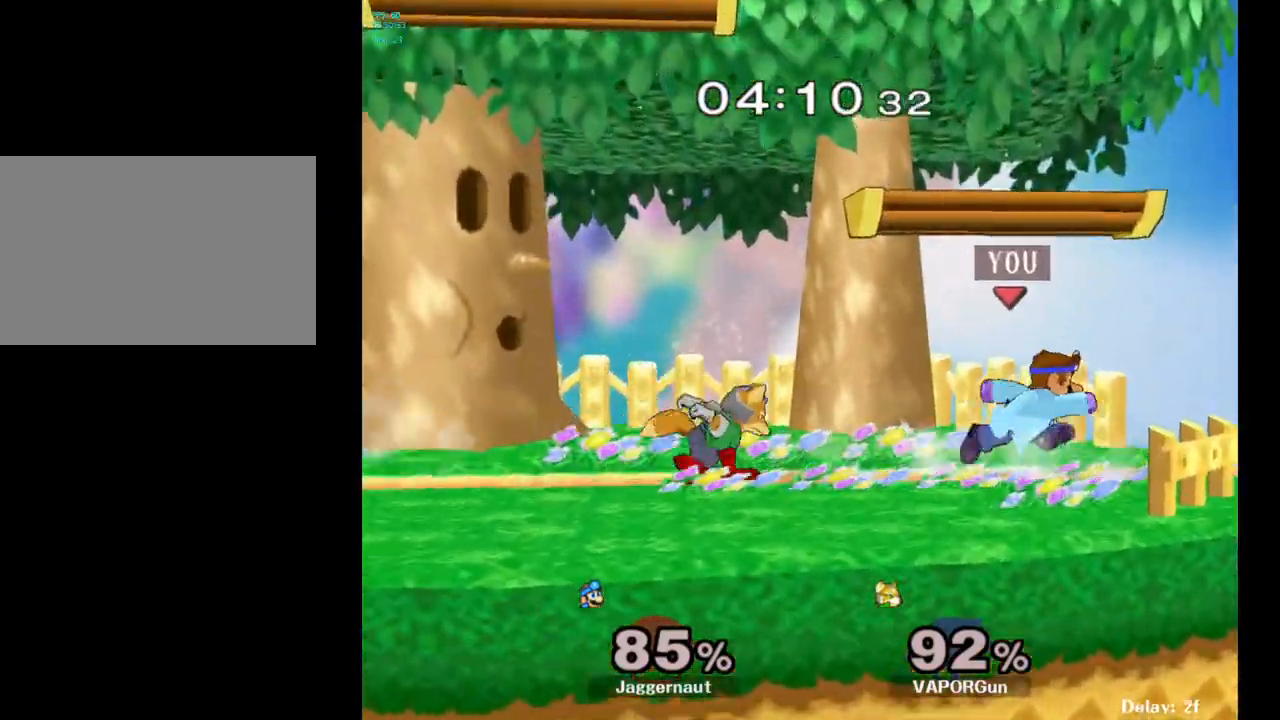
{"buttons": ["R1"], "left_stick": "center", "right_stick": "center", "events": [[33, "left_stick", "left"], [183, "Y", "down"], [200, "left_stick", "down-right"], [233, "R1", "down"], [367, "Y", "up"], [383, "left_stick", "center"]]}
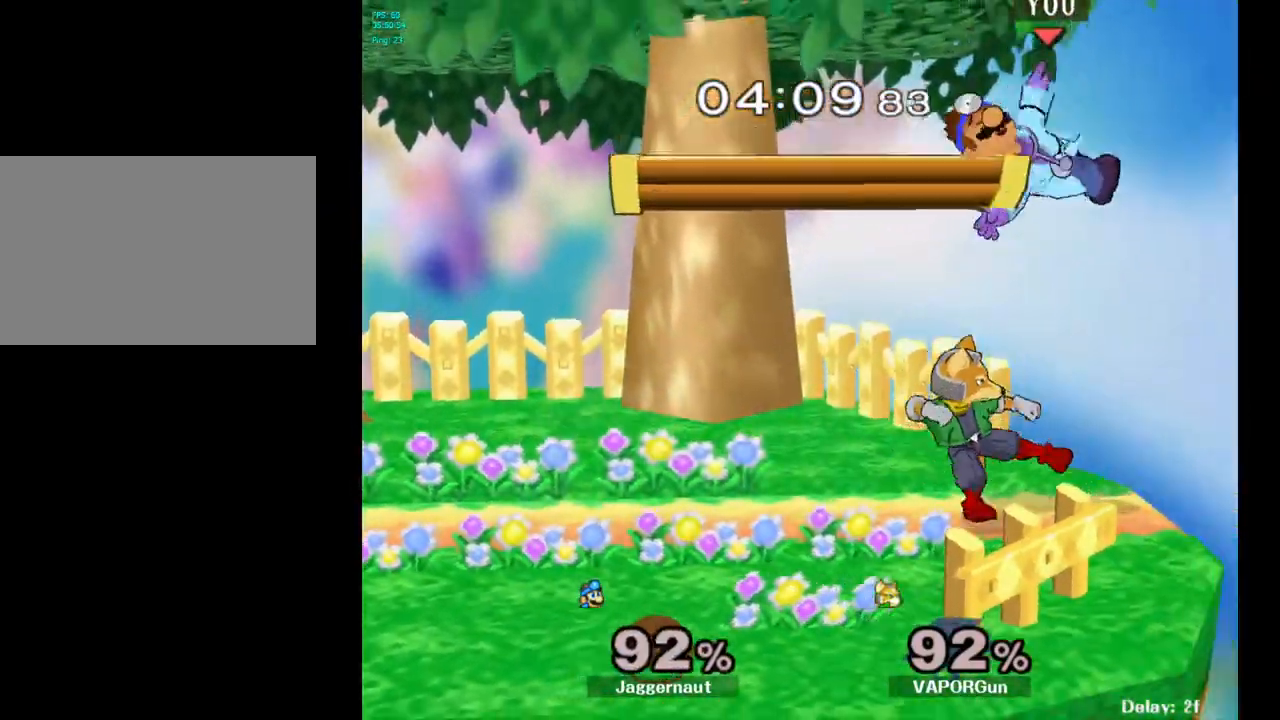
{"buttons": [], "left_stick": "up-left", "right_stick": "center", "events": [[83, "R1", "up"], [283, "Y", "down"], [350, "Y", "up"], [350, "left_stick", "up-right"], [450, "Y", "down"], [467, "left_stick", "up-left"], [500, "Y", "up"]]}
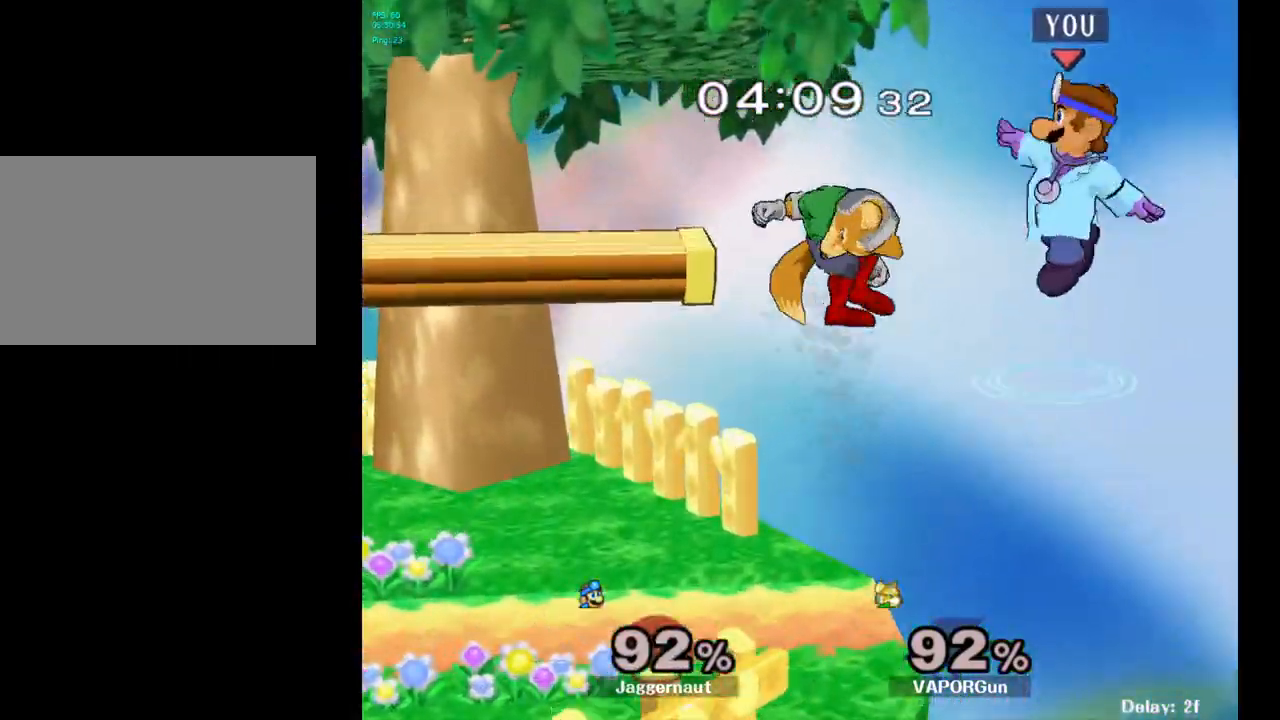
{"buttons": [], "left_stick": "down-left", "right_stick": "center", "events": [[50, "Y", "down"], [183, "Y", "up"], [467, "left_stick", "down-left"]]}
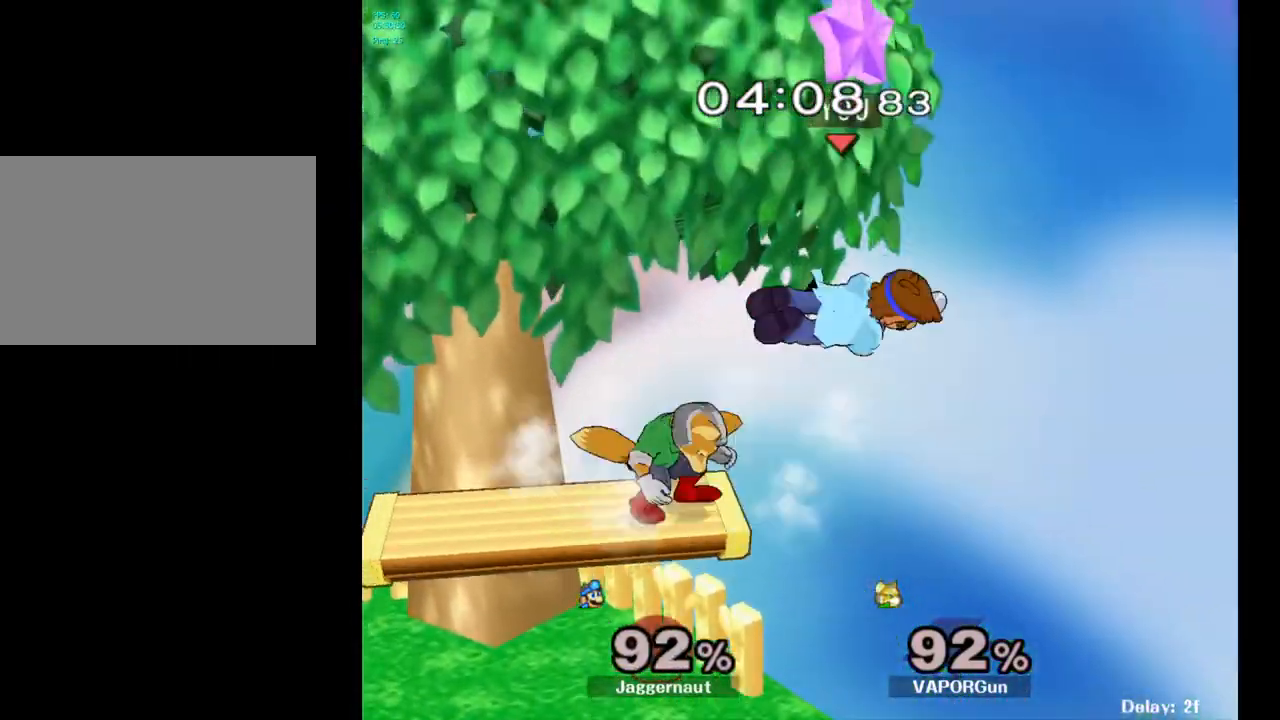
{"buttons": [], "left_stick": "up", "right_stick": "center", "events": [[433, "left_stick", "center"], [483, "left_stick", "up"]]}
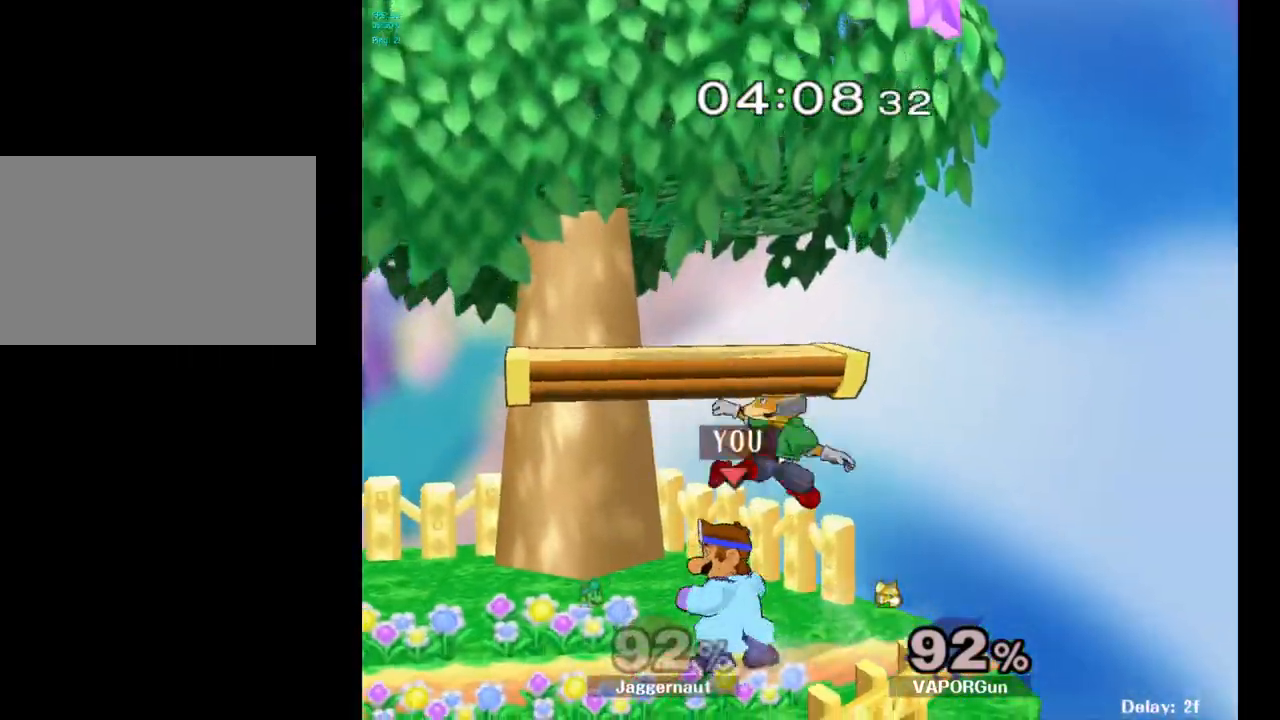
{"buttons": [], "left_stick": "center", "right_stick": "center", "events": [[67, "A", "down"], [167, "A", "up"], [383, "left_stick", "center"]]}
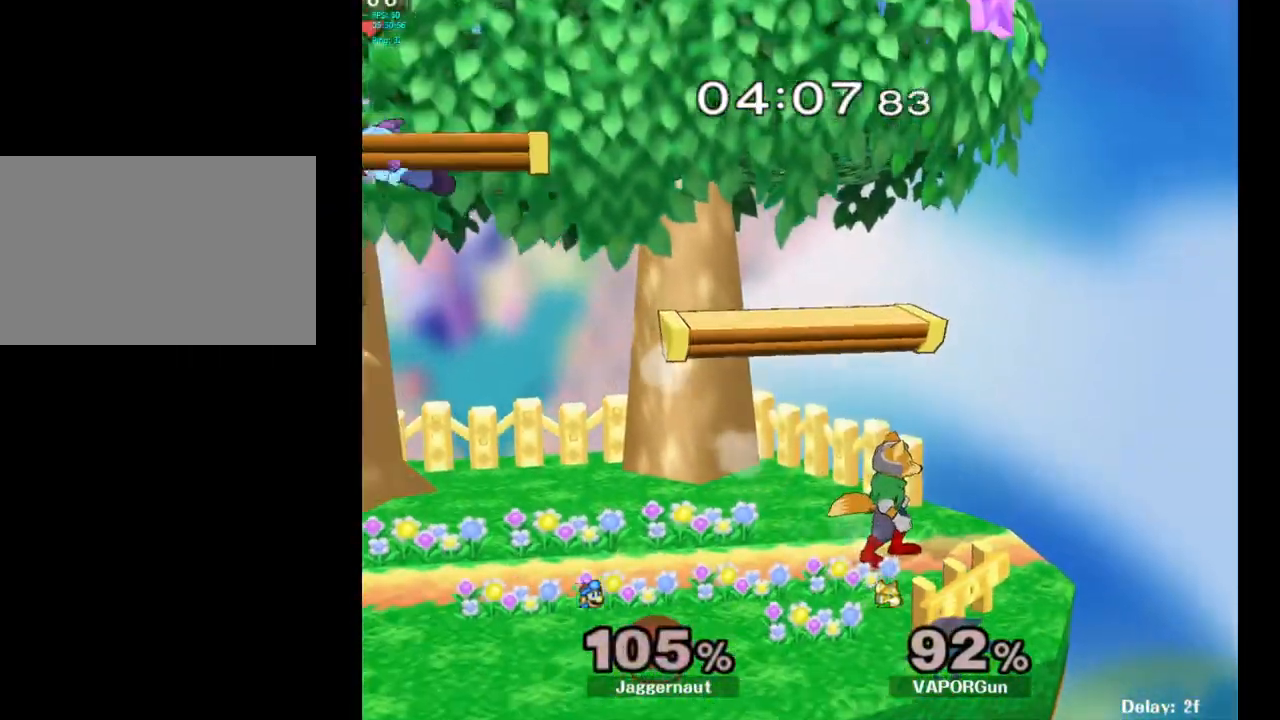
{"buttons": [], "left_stick": "center", "right_stick": "center", "events": []}
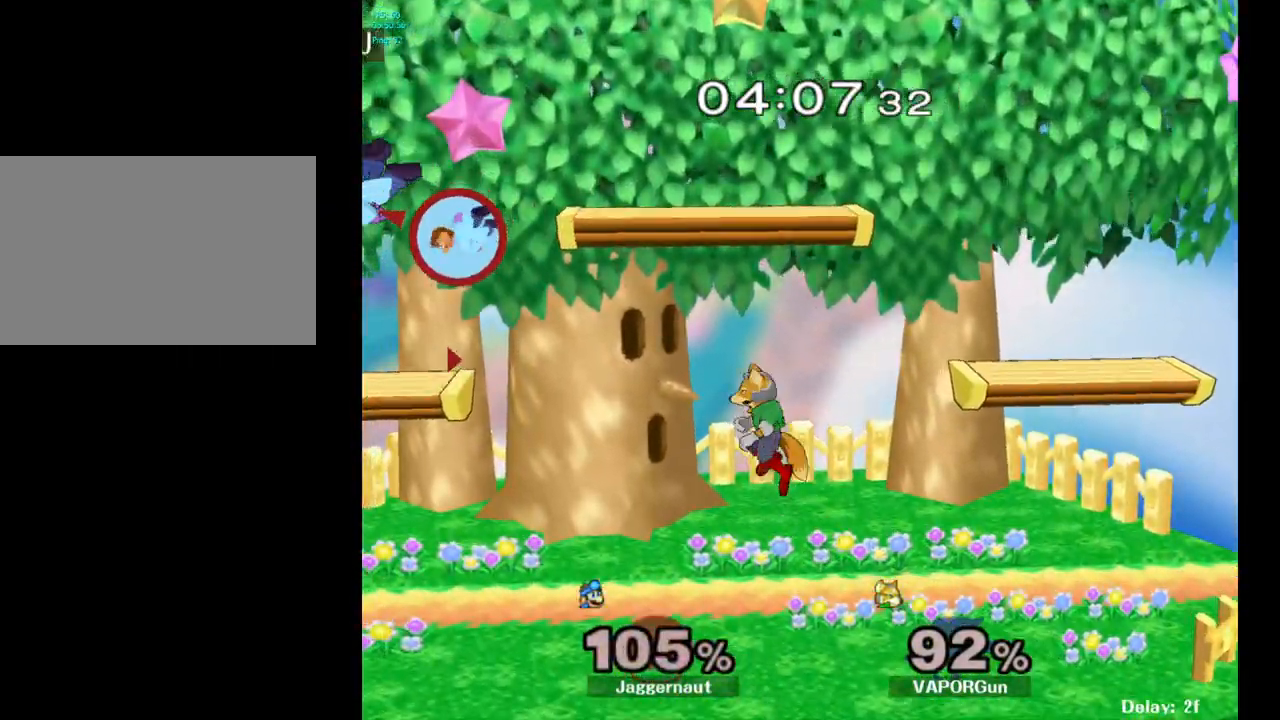
{"buttons": [], "left_stick": "up", "right_stick": "center", "events": [[217, "left_stick", "right"], [233, "Y", "down"], [367, "Y", "up"], [400, "left_stick", "up"]]}
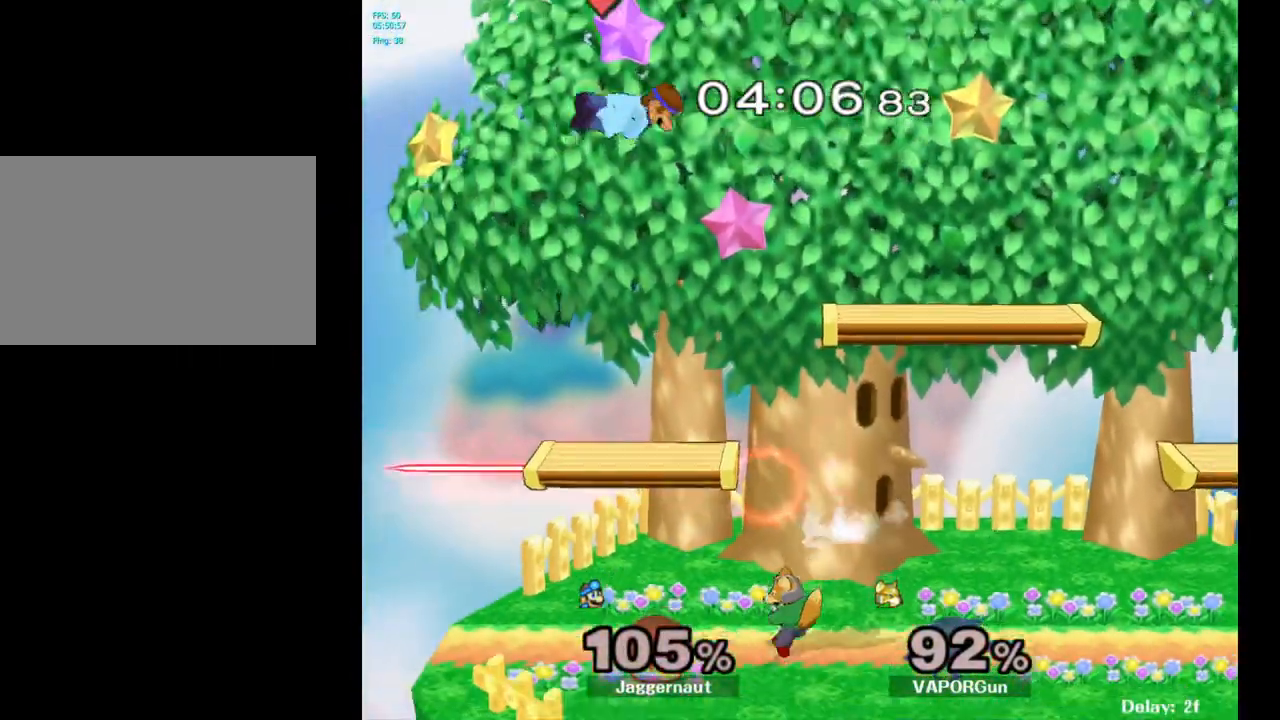
{"buttons": [], "left_stick": "right", "right_stick": "center", "events": [[17, "left_stick", "up-right"], [200, "left_stick", "down"], [200, "right_stick", "down"], [283, "right_stick", "center"], [417, "left_stick", "right"]]}
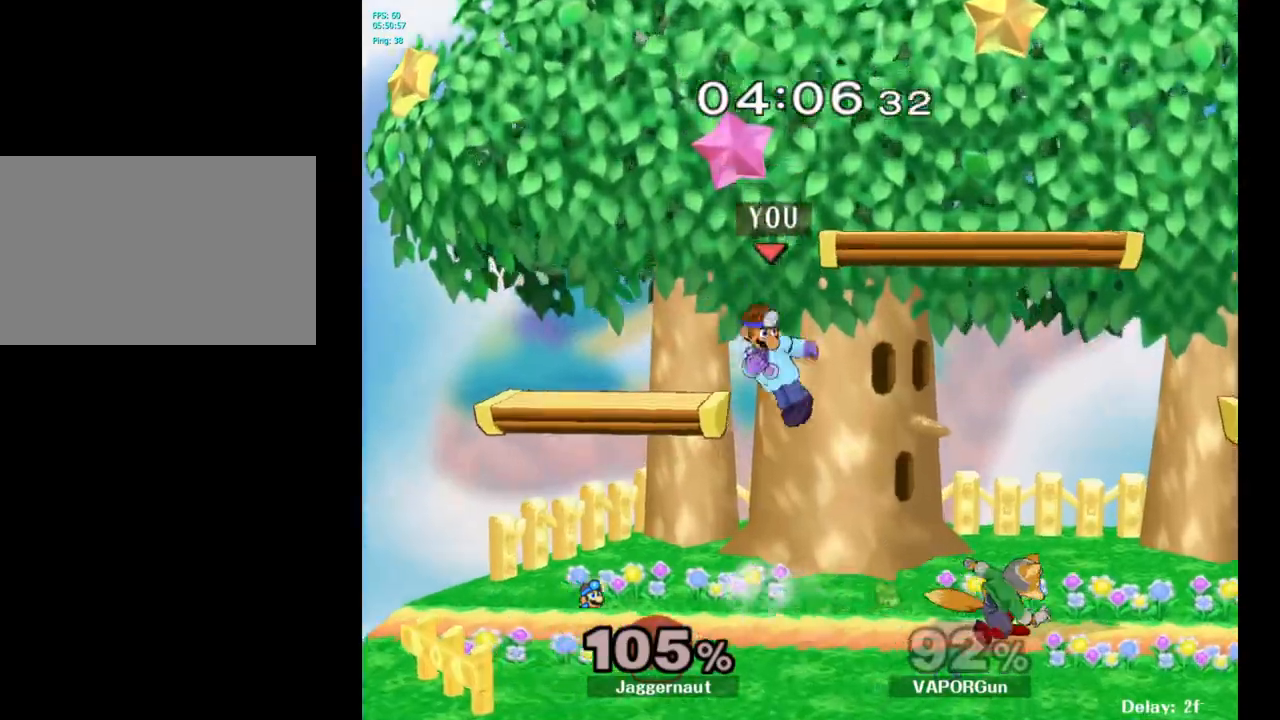
{"buttons": ["R1"], "left_stick": "center", "right_stick": "center", "events": [[217, "R1", "down"], [317, "left_stick", "center"]]}
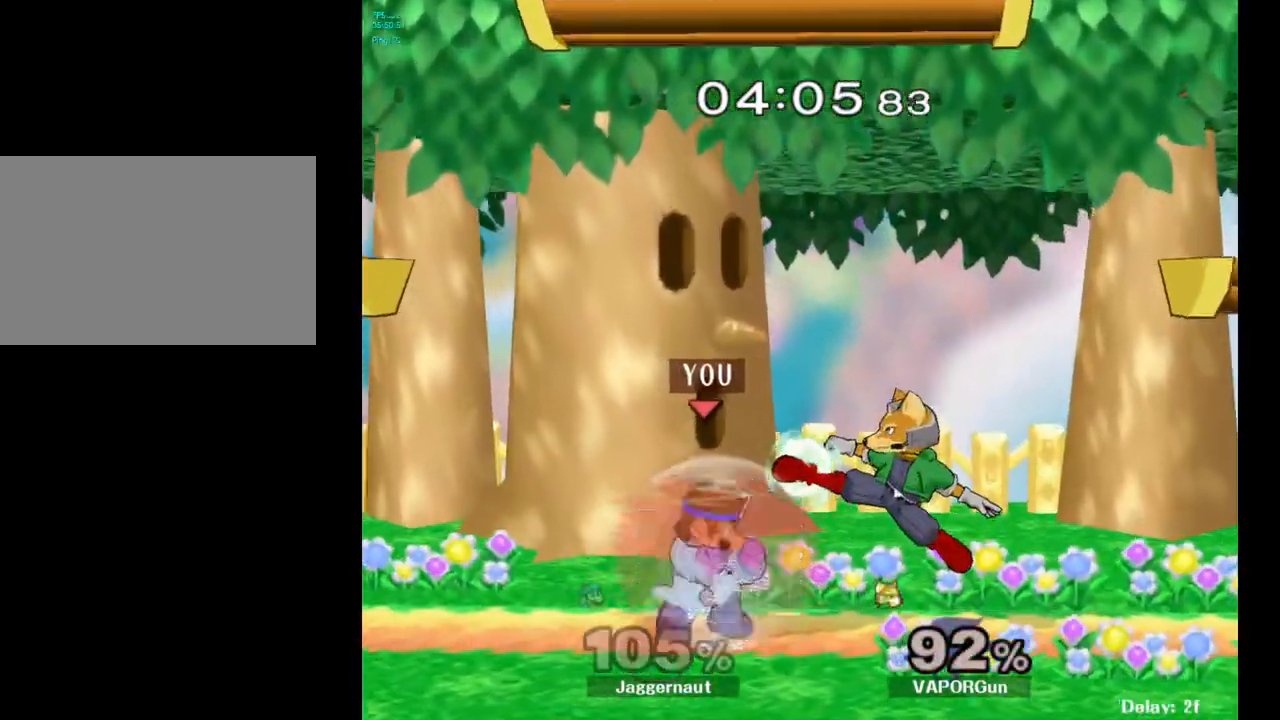
{"buttons": ["R1"], "left_stick": "left", "right_stick": "center", "events": [[350, "left_stick", "left"]]}
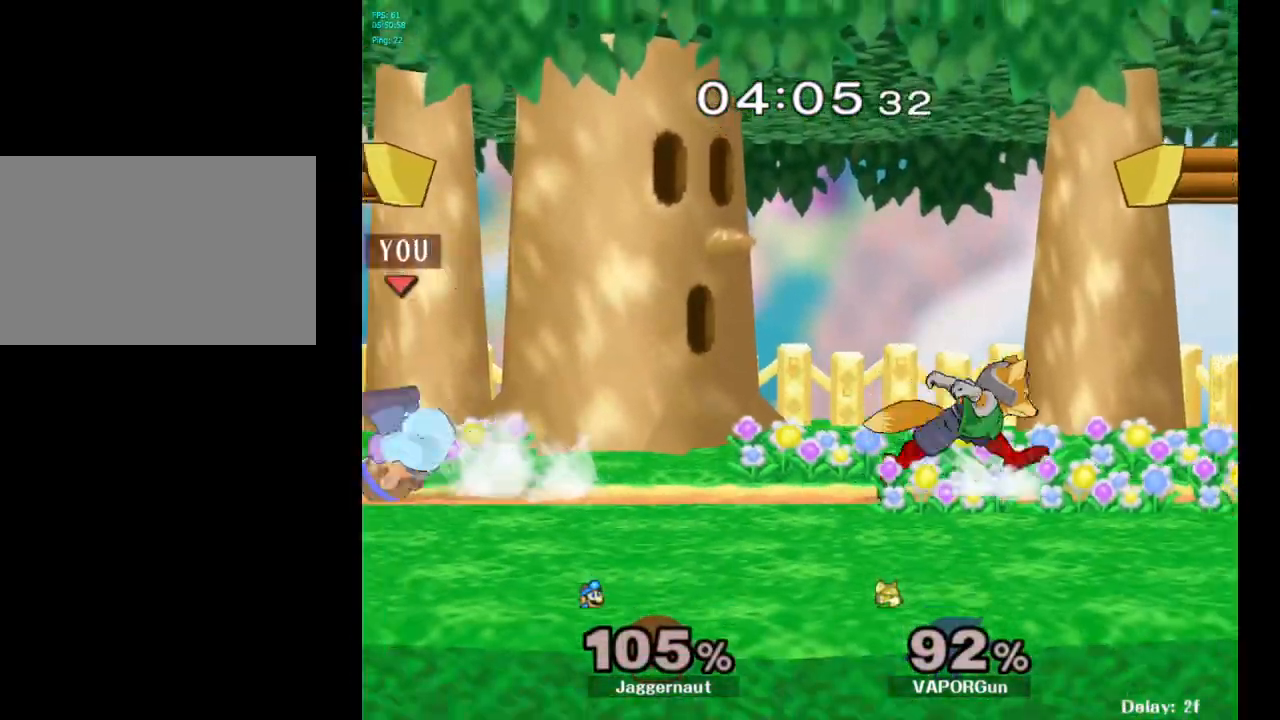
{"buttons": ["Y", "R1"], "left_stick": "down-left", "right_stick": "center", "events": [[83, "left_stick", "center"], [133, "R1", "up"], [417, "Y", "down"], [433, "left_stick", "down-left"], [483, "R1", "down"]]}
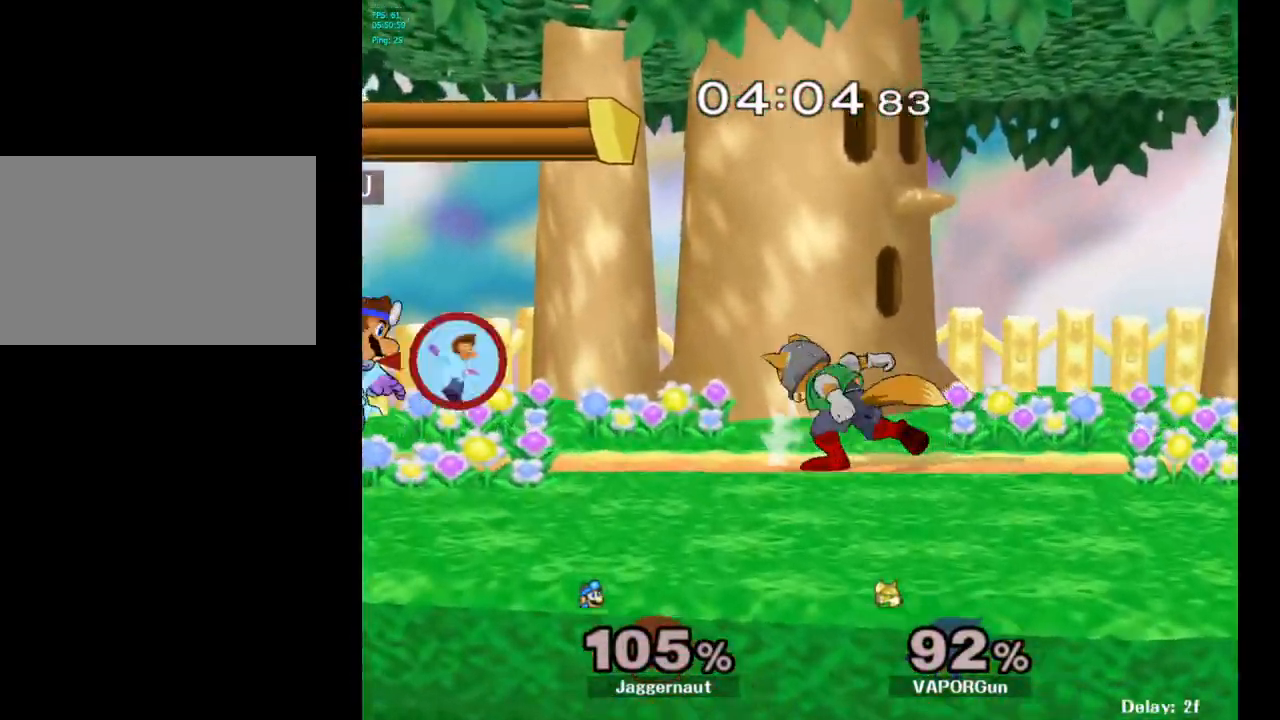
{"buttons": [], "left_stick": "right", "right_stick": "center", "events": [[83, "Y", "up"], [83, "left_stick", "center"], [100, "R1", "up"], [233, "left_stick", "right"]]}
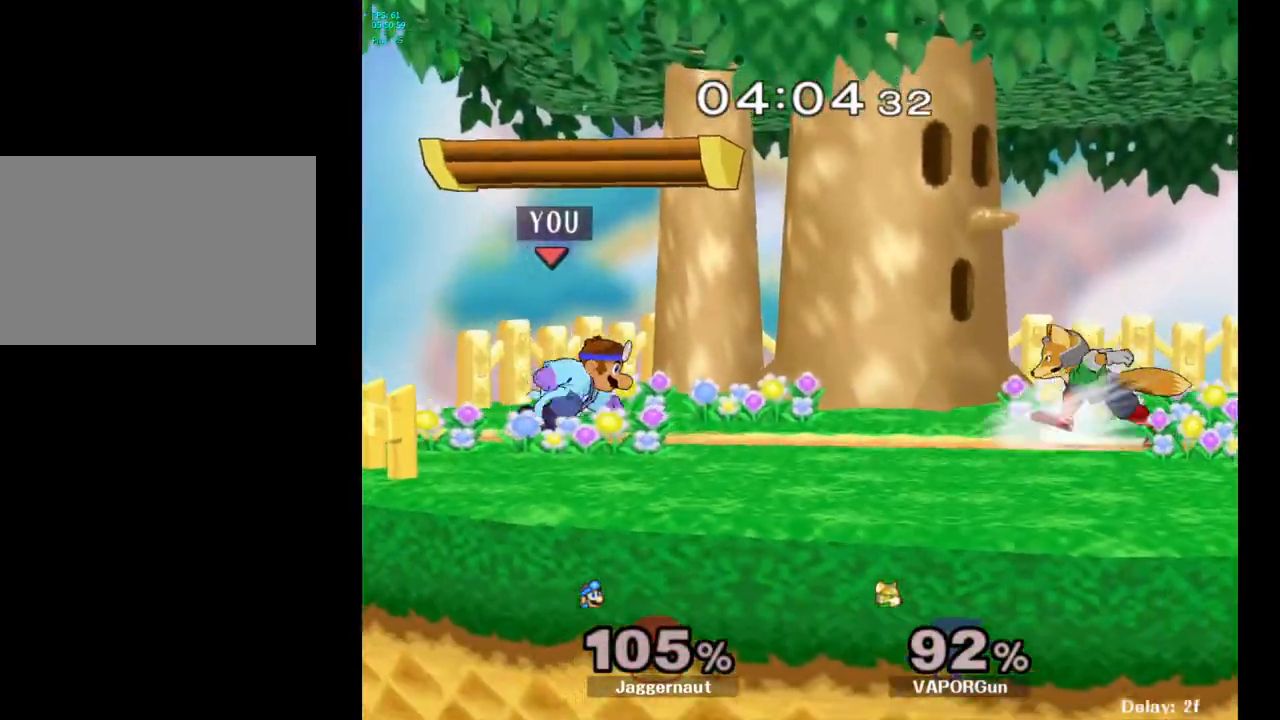
{"buttons": [], "left_stick": "down-right", "right_stick": "center", "events": [[83, "Y", "down"], [100, "left_stick", "down-left"], [133, "R1", "down"], [233, "Y", "up"], [233, "left_stick", "center"], [250, "R1", "up"], [333, "Y", "down"], [333, "left_stick", "down-right"], [383, "R1", "down"], [483, "Y", "up"], [500, "R1", "up"]]}
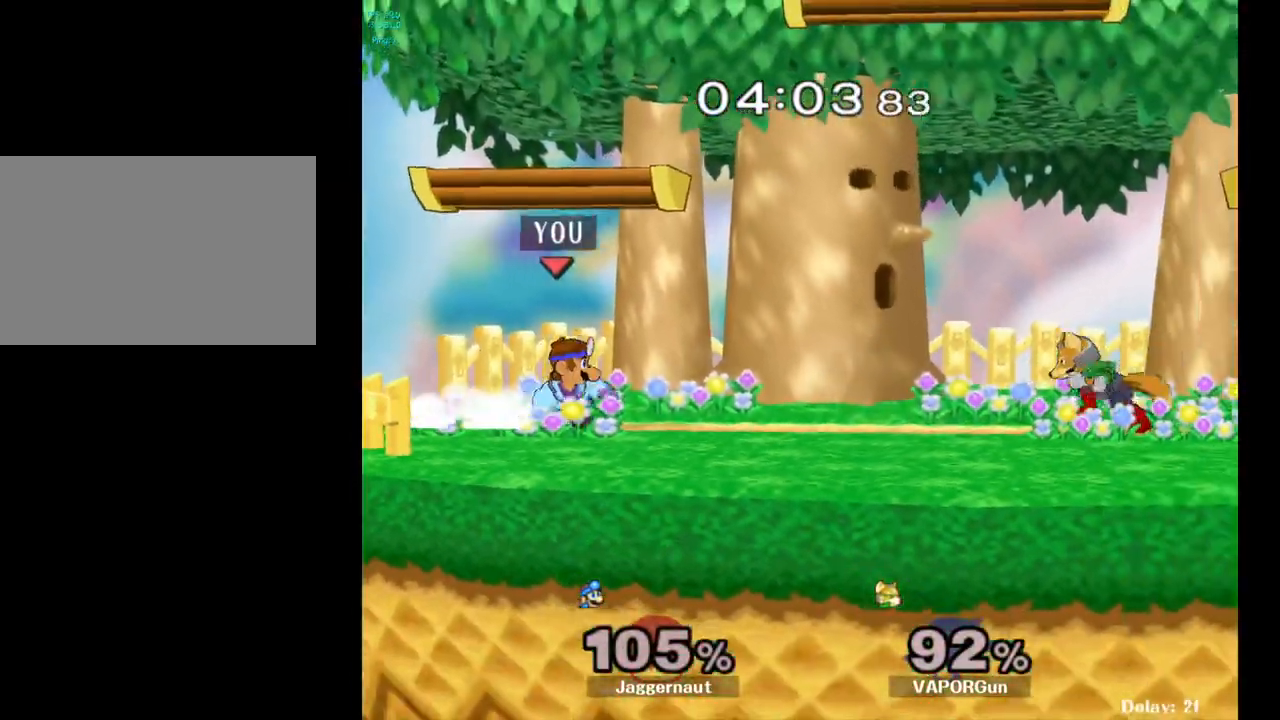
{"buttons": [], "left_stick": "right", "right_stick": "center", "events": [[33, "left_stick", "center"], [217, "left_stick", "right"], [267, "A", "down"], [400, "A", "up"]]}
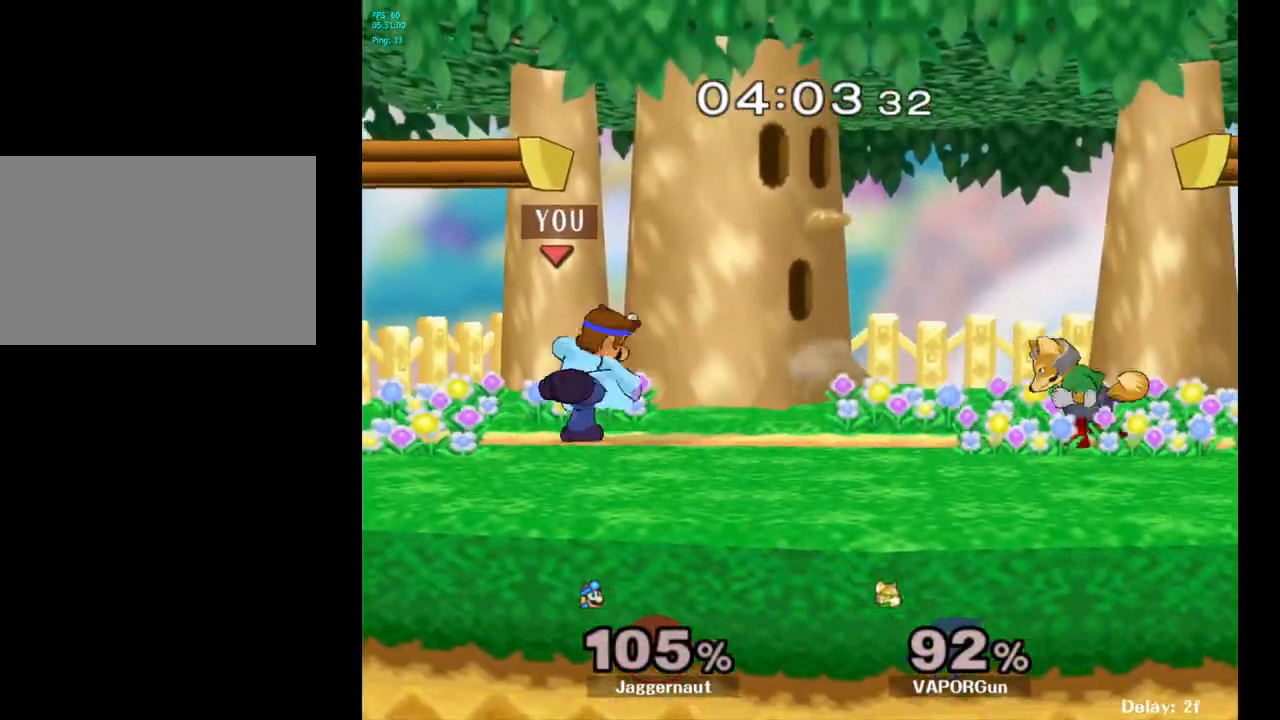
{"buttons": [], "left_stick": "up-right", "right_stick": "center", "events": [[33, "left_stick", "up-right"], [300, "A", "down"], [433, "A", "up"]]}
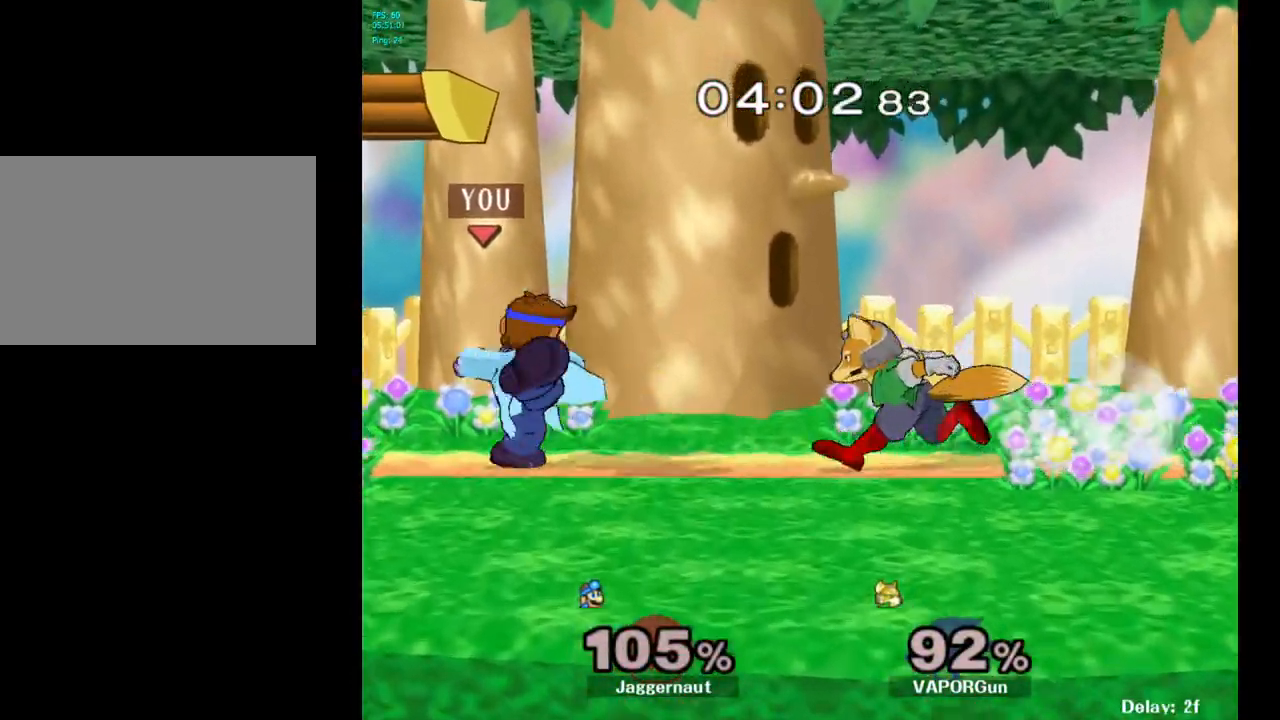
{"buttons": [], "left_stick": "up-right", "right_stick": "center", "events": []}
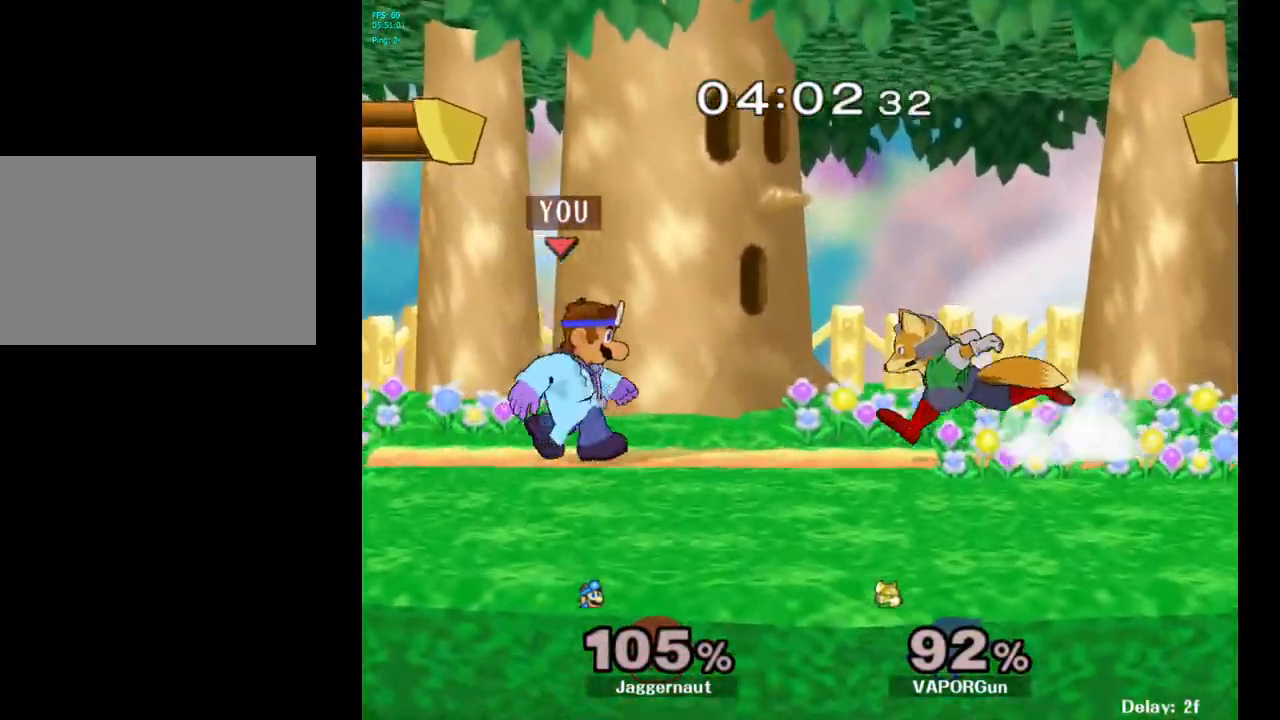
{"buttons": [], "left_stick": "center", "right_stick": "center", "events": [[100, "A", "down"], [233, "A", "up"], [500, "left_stick", "center"]]}
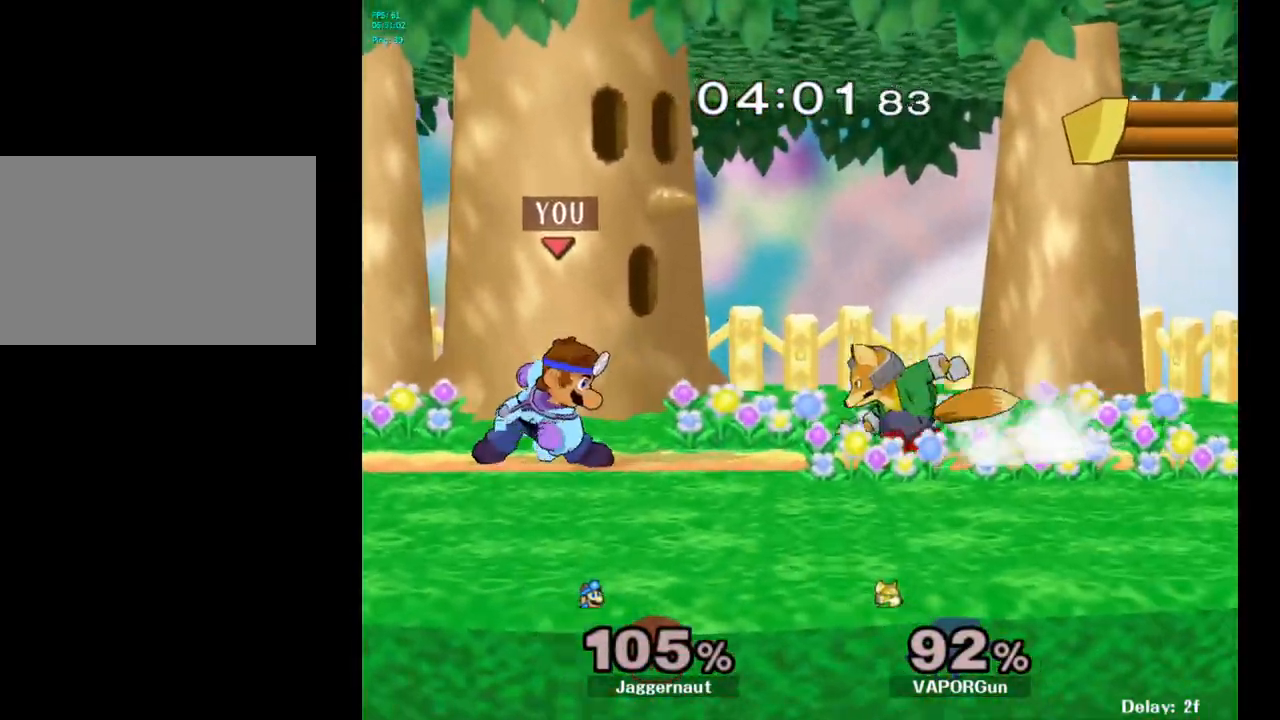
{"buttons": [], "left_stick": "center", "right_stick": "center", "events": [[83, "R1", "down"], [167, "left_stick", "left"], [417, "left_stick", "center"], [450, "R1", "up"]]}
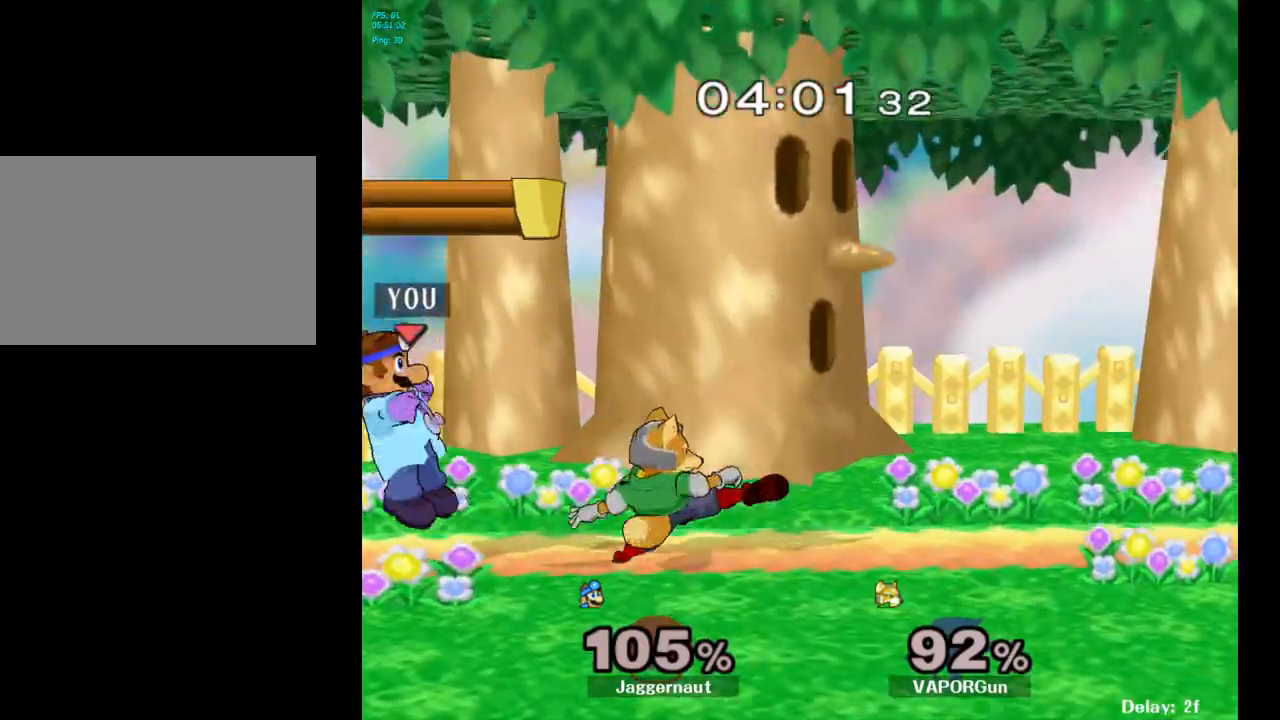
{"buttons": [], "left_stick": "center", "right_stick": "center", "events": [[167, "A", "down"], [267, "A", "up"], [417, "left_stick", "right"], [450, "Y", "down"], [483, "left_stick", "center"], [500, "Y", "up"]]}
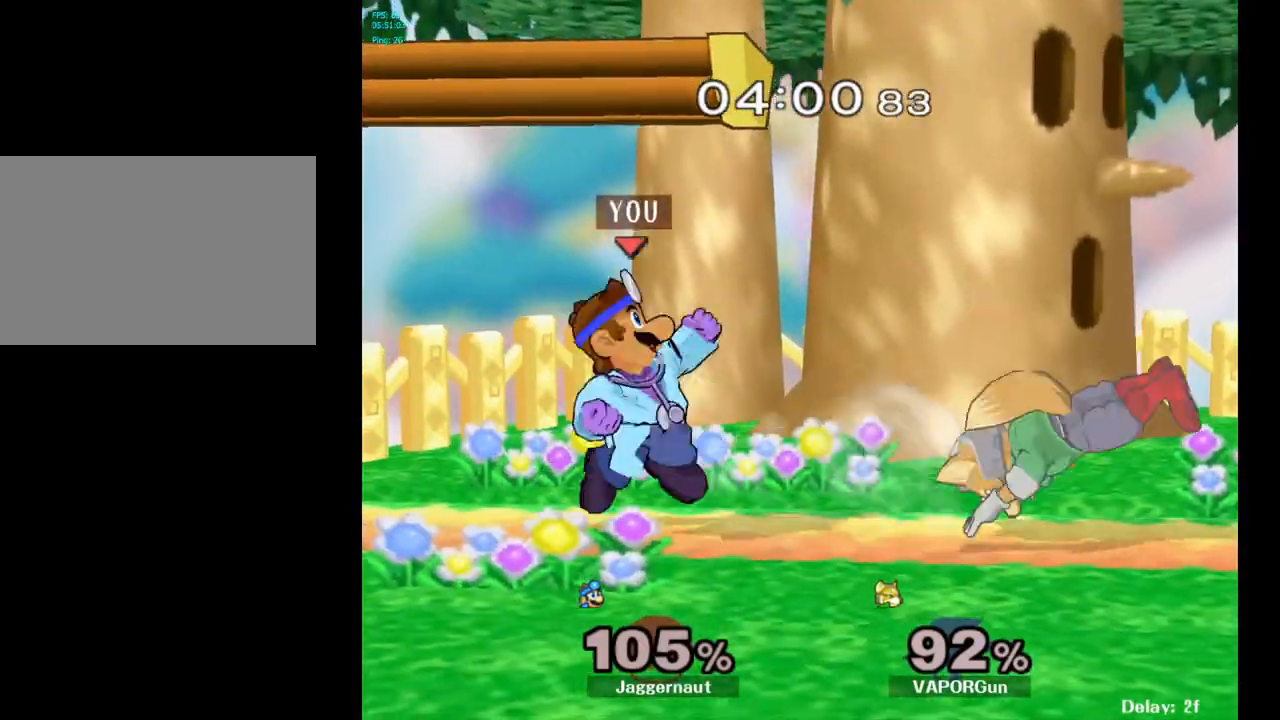
{"buttons": ["R1"], "left_stick": "down", "right_stick": "center", "events": [[67, "A", "down"], [133, "A", "up"], [150, "left_stick", "right"], [467, "left_stick", "down"], [483, "R1", "down"]]}
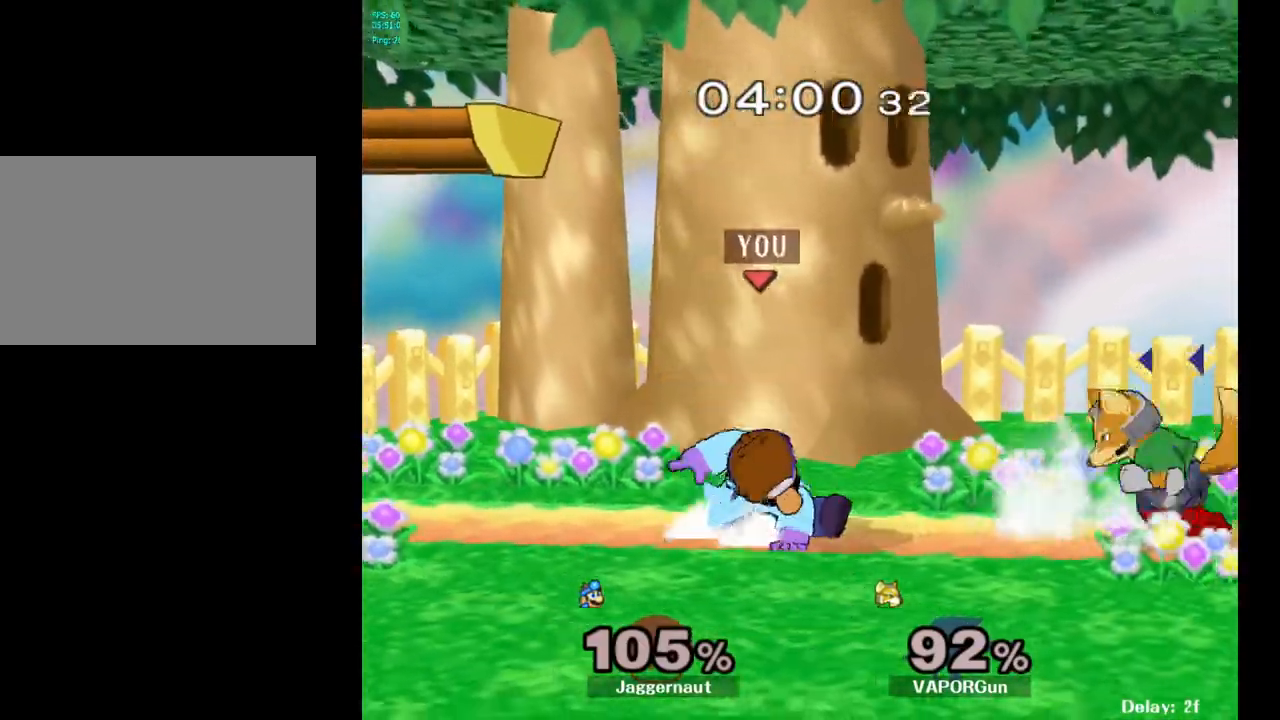
{"buttons": ["R1"], "left_stick": "center", "right_stick": "center", "events": [[100, "left_stick", "center"], [217, "left_stick", "left"], [483, "left_stick", "center"]]}
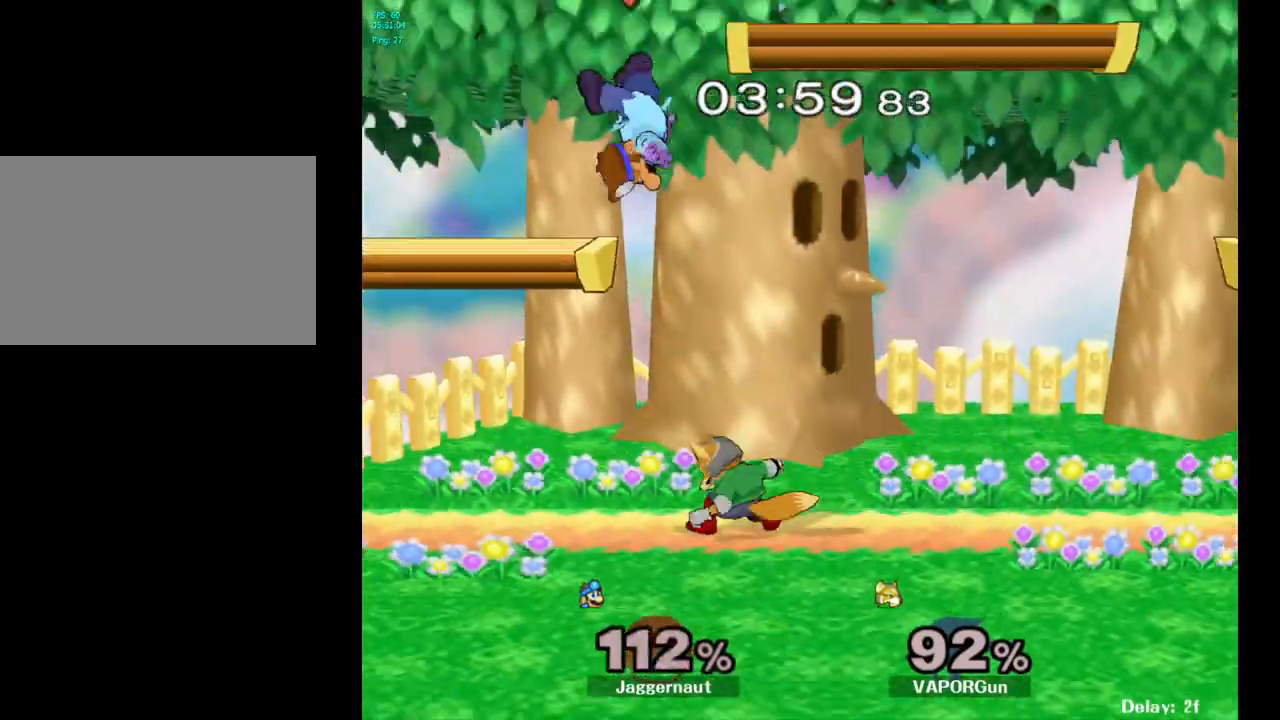
{"buttons": ["Y"], "left_stick": "up", "right_stick": "center", "events": [[17, "R1", "up"], [183, "Y", "down"], [283, "Y", "up"], [283, "left_stick", "up"], [350, "Y", "down"], [417, "Y", "up"], [483, "Y", "down"]]}
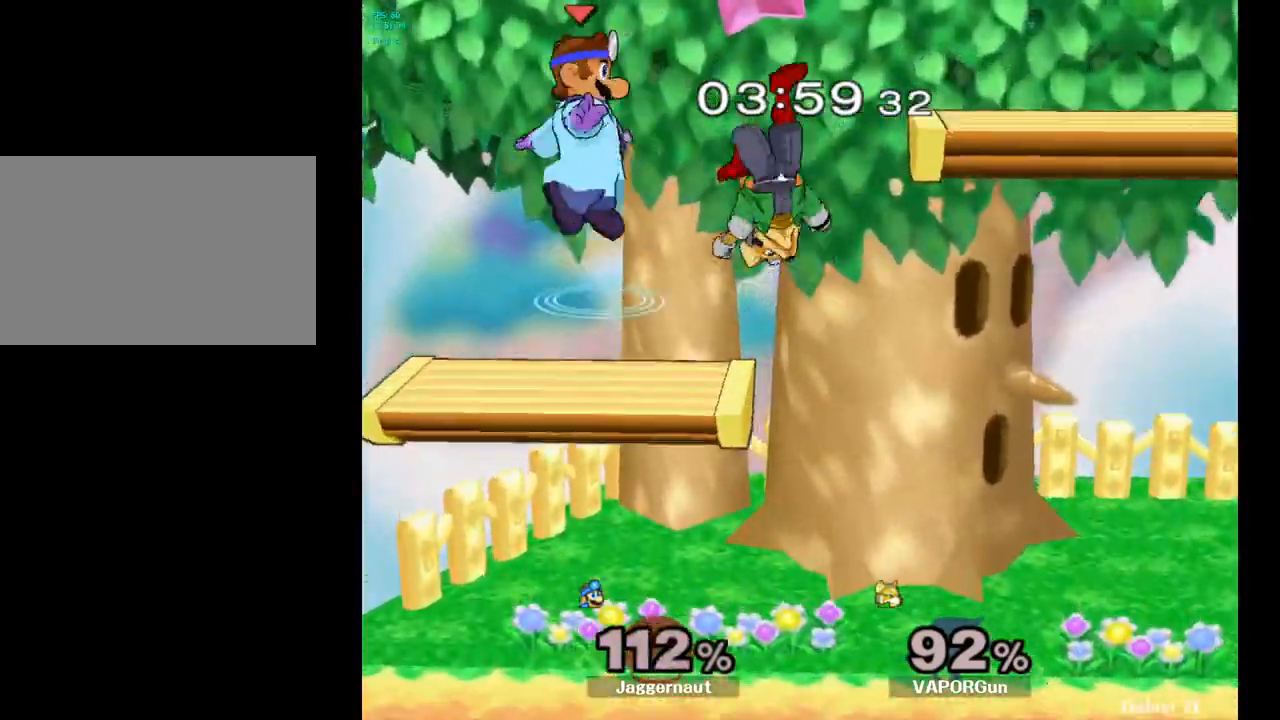
{"buttons": [], "left_stick": "up-right", "right_stick": "center", "events": [[33, "left_stick", "up-right"], [133, "Y", "up"]]}
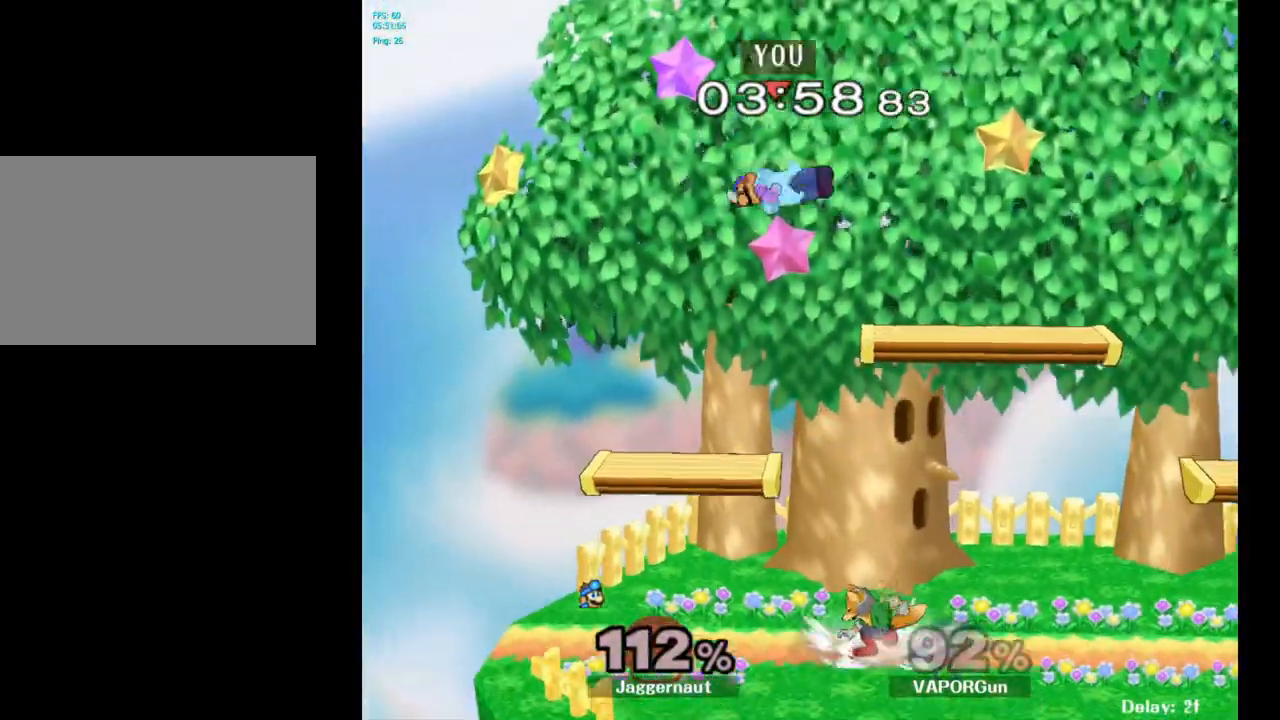
{"buttons": [], "left_stick": "right", "right_stick": "center", "events": [[33, "left_stick", "down-right"], [150, "right_stick", "down"], [167, "left_stick", "right"], [267, "right_stick", "center"]]}
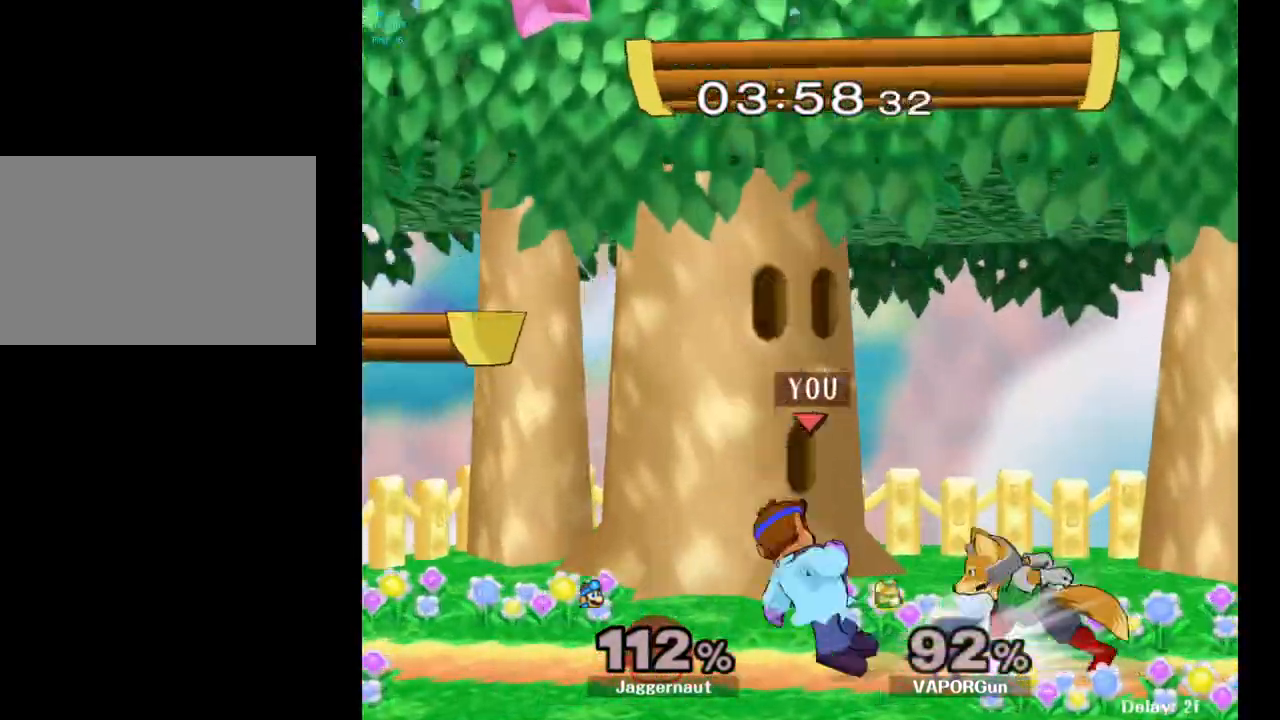
{"buttons": [], "left_stick": "center", "right_stick": "center", "events": [[83, "R1", "down"], [200, "left_stick", "center"], [467, "R1", "up"]]}
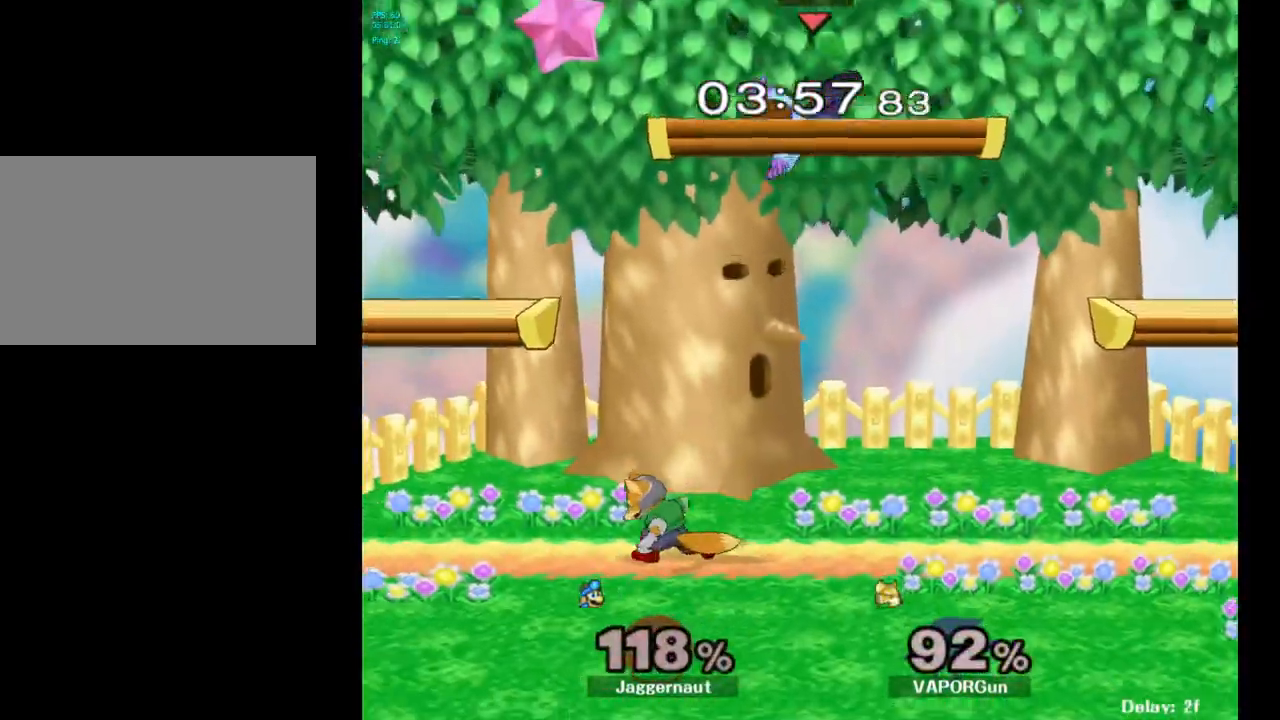
{"buttons": ["Y"], "left_stick": "up-right", "right_stick": "center", "events": [[383, "left_stick", "up-right"], [400, "Y", "down"]]}